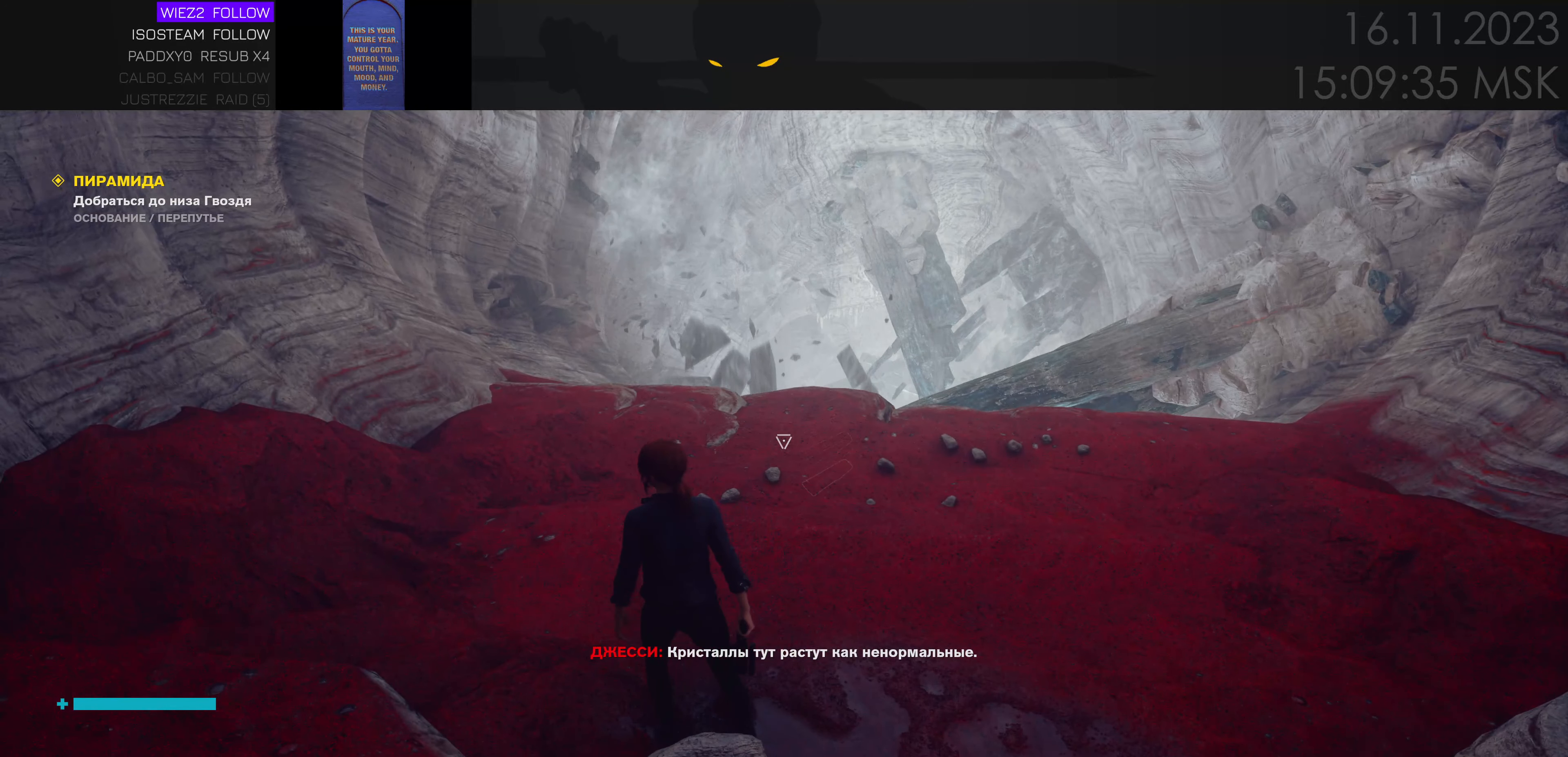
Gameplay with keyboard and mouse; each line is a JSON object with the keys and mouse buttons held at the frame after it. "events" lists presses ("down") and releases ("up") of "1", "2", "3", "4", "a", "alt", "c", "caps_lock", "ctrl", "d", "e", "f", "q", "r", "s", "shift", "space", "super", "tab", "tilde", "v", "w", "x", "z" and "mouse_wheel" between this image and that frame as [ms after this image, input, new state], when the widget could be followed in between. "mouse_wheel" = the "wheel" button of the "mouse" list. No other keys are recorded. "wheel" means that the mouse wheel is clicked or scrolled. Mouse movement is not recorded.
{"keys": [], "mouse": [], "events": []}
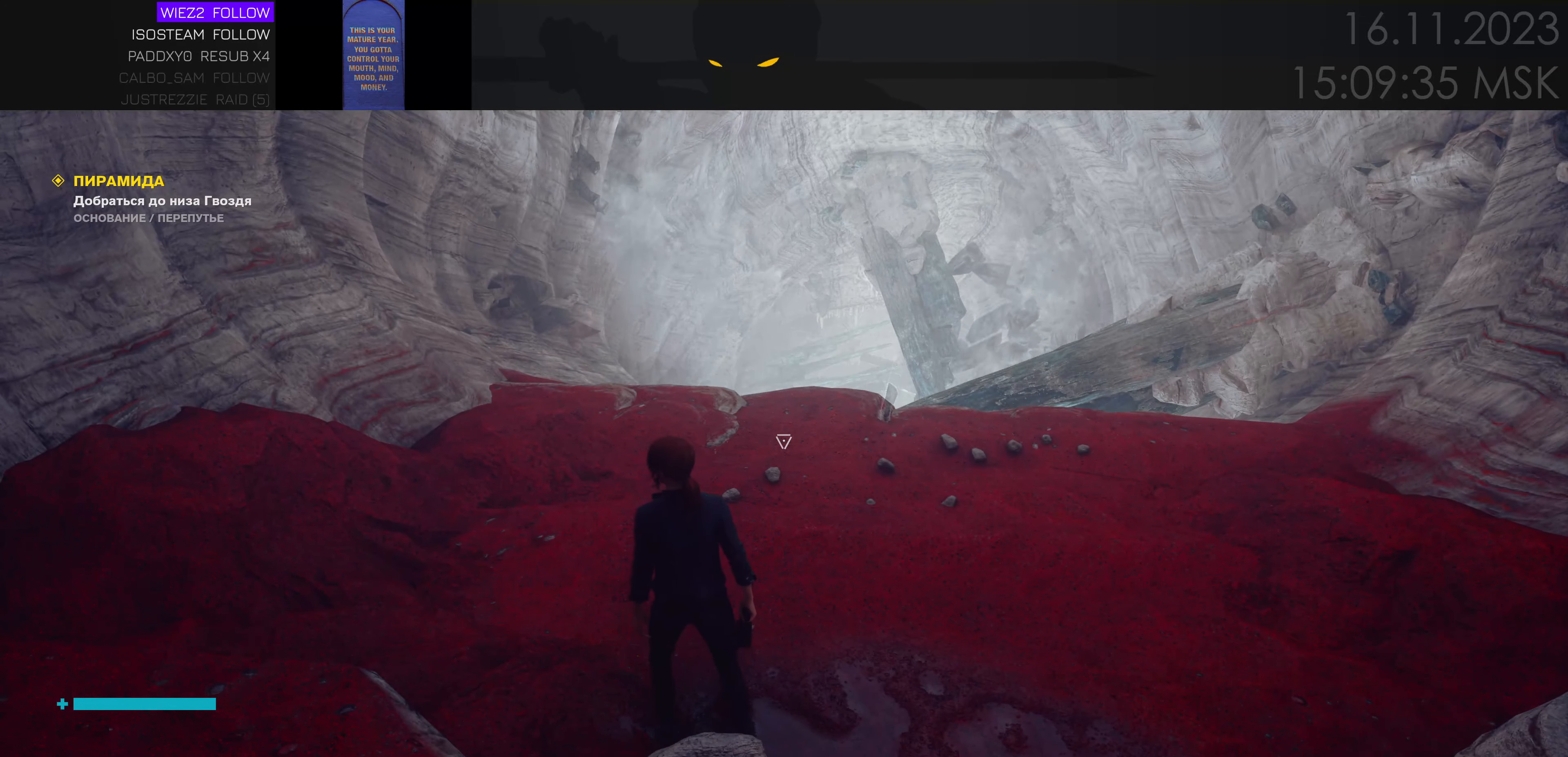
{"keys": ["w"], "mouse": [], "events": [[184, "w", "down"]]}
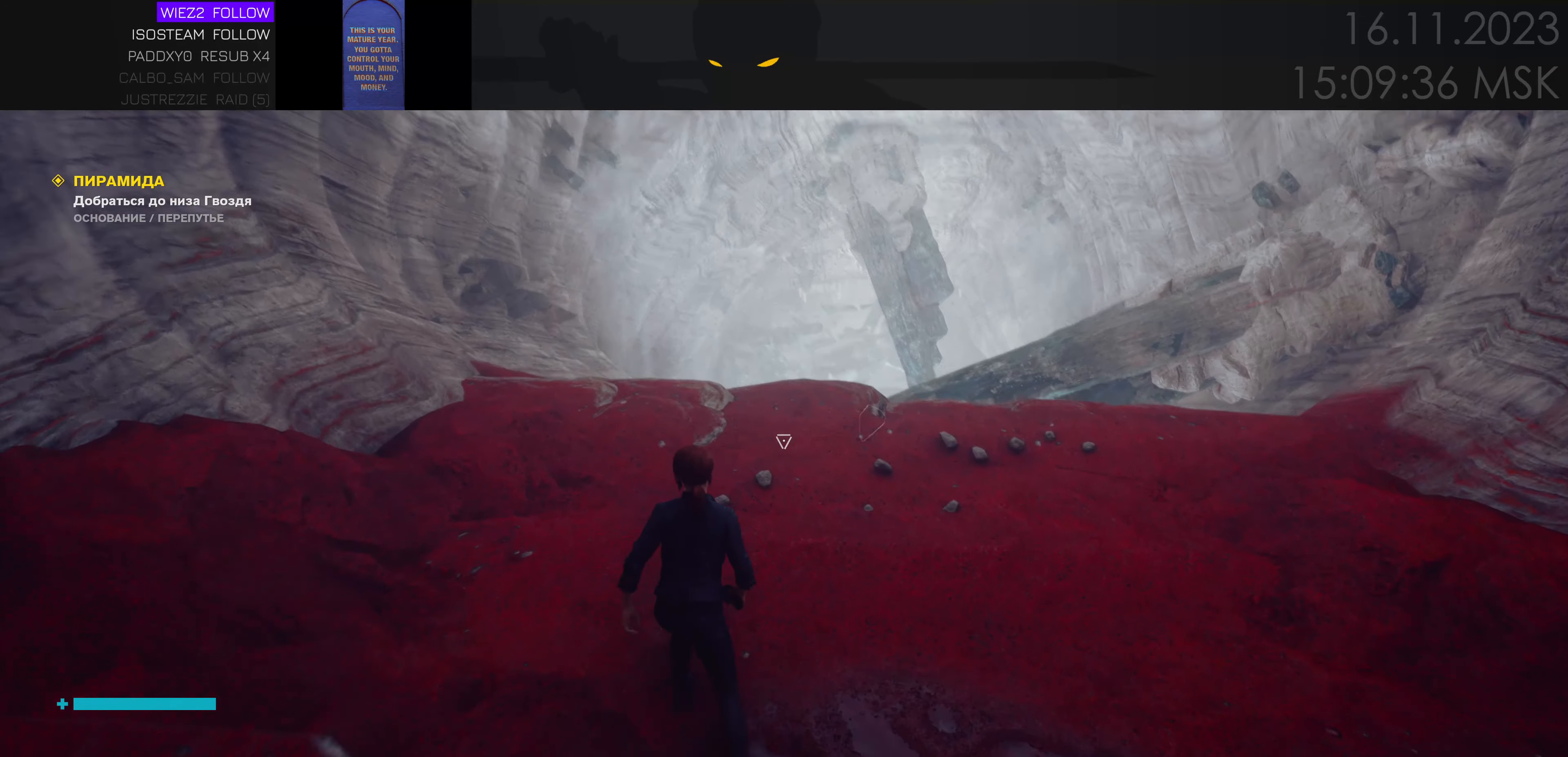
{"keys": [], "mouse": [], "events": [[467, "w", "up"]]}
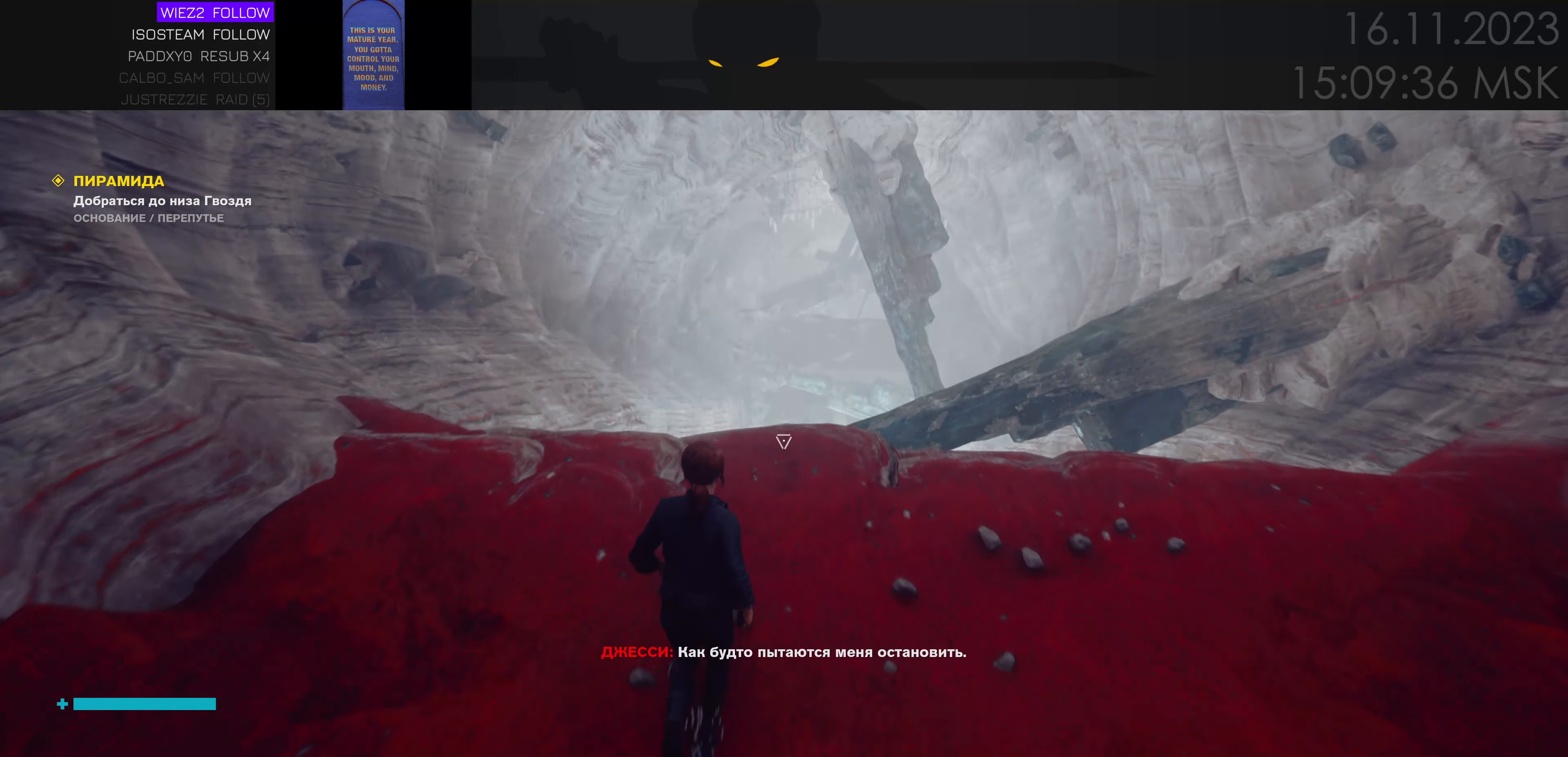
{"keys": [], "mouse": [], "events": []}
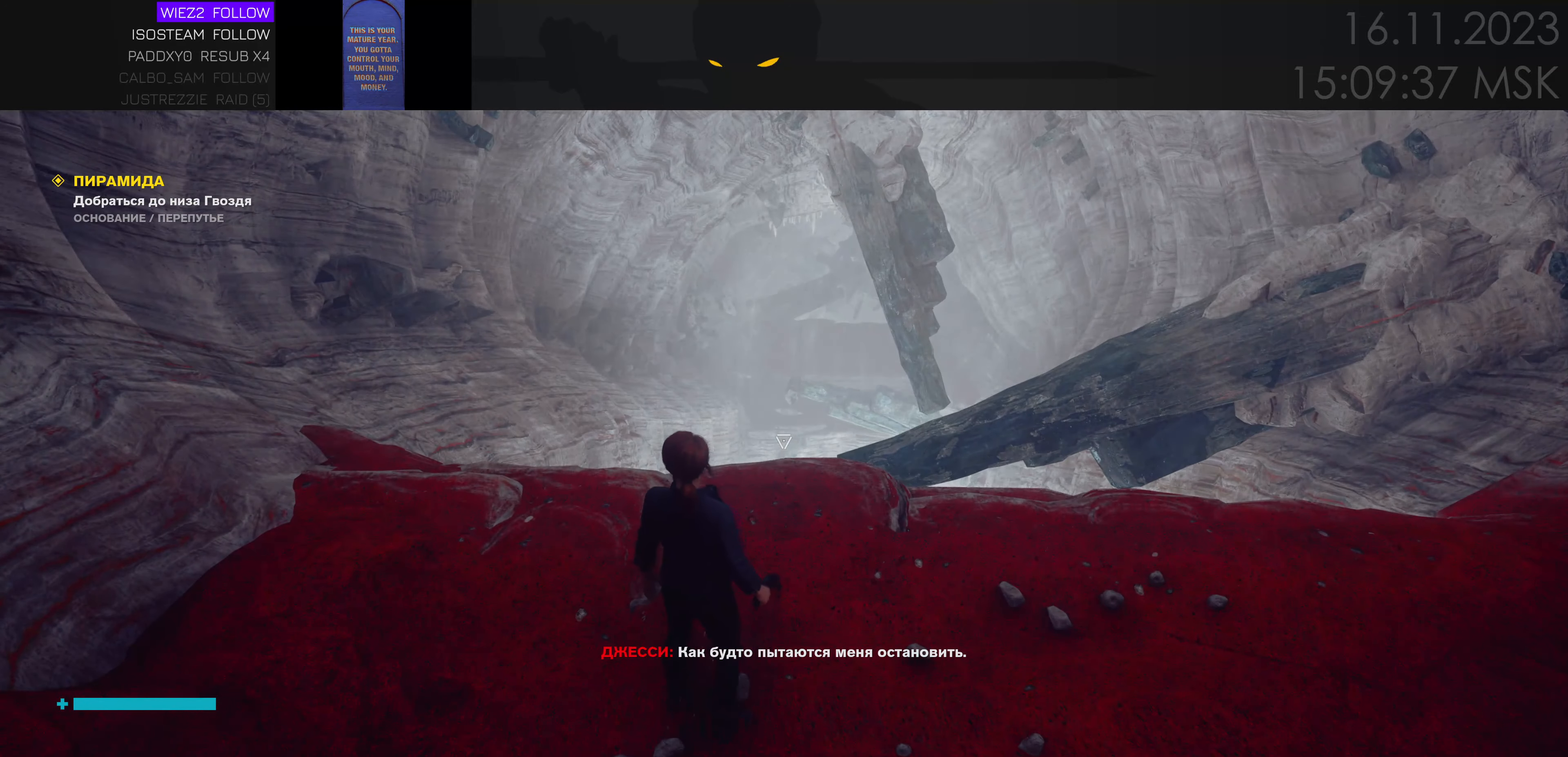
{"keys": [], "mouse": [], "events": []}
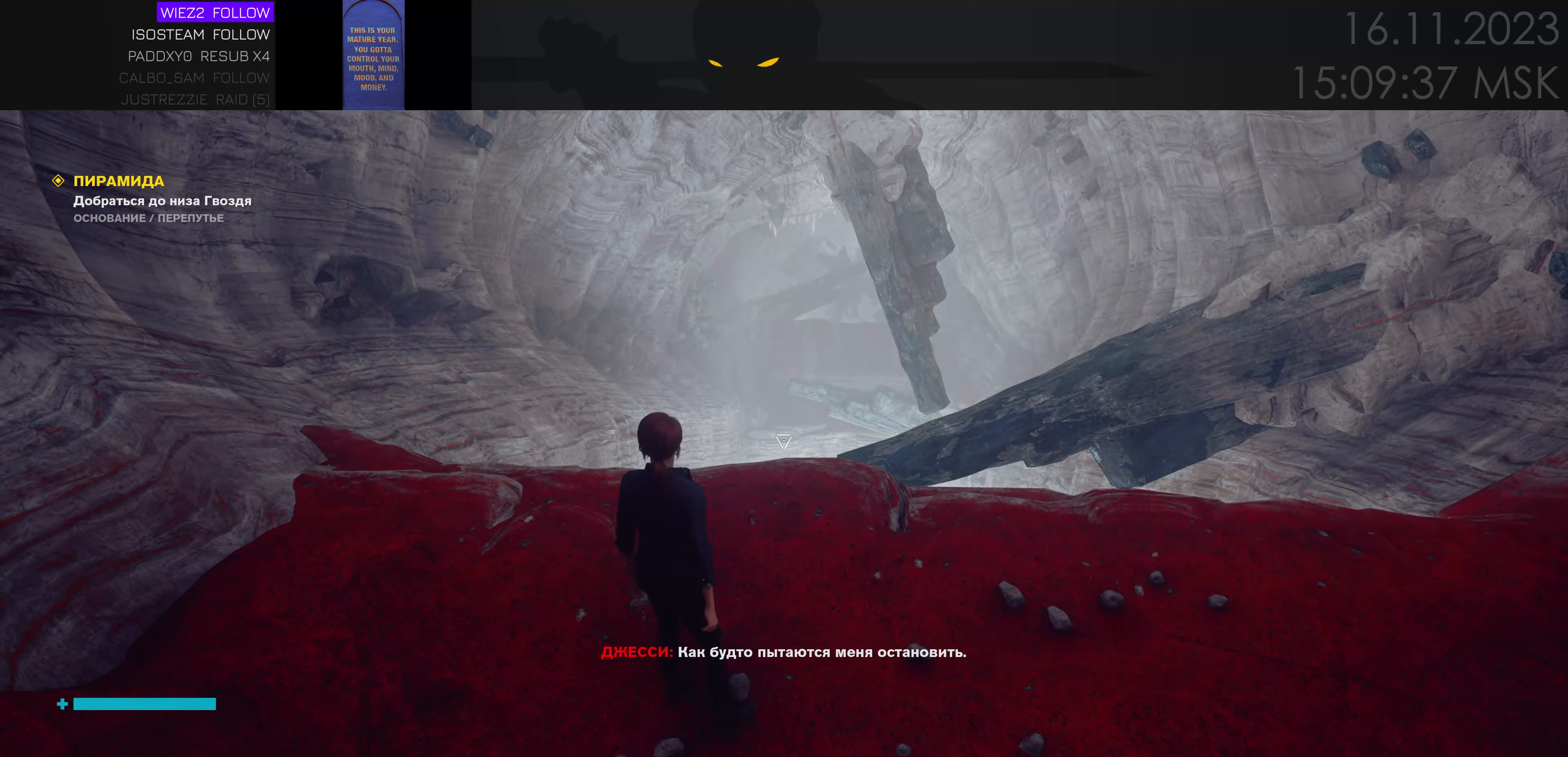
{"keys": ["a"], "mouse": [], "events": [[483, "a", "down"]]}
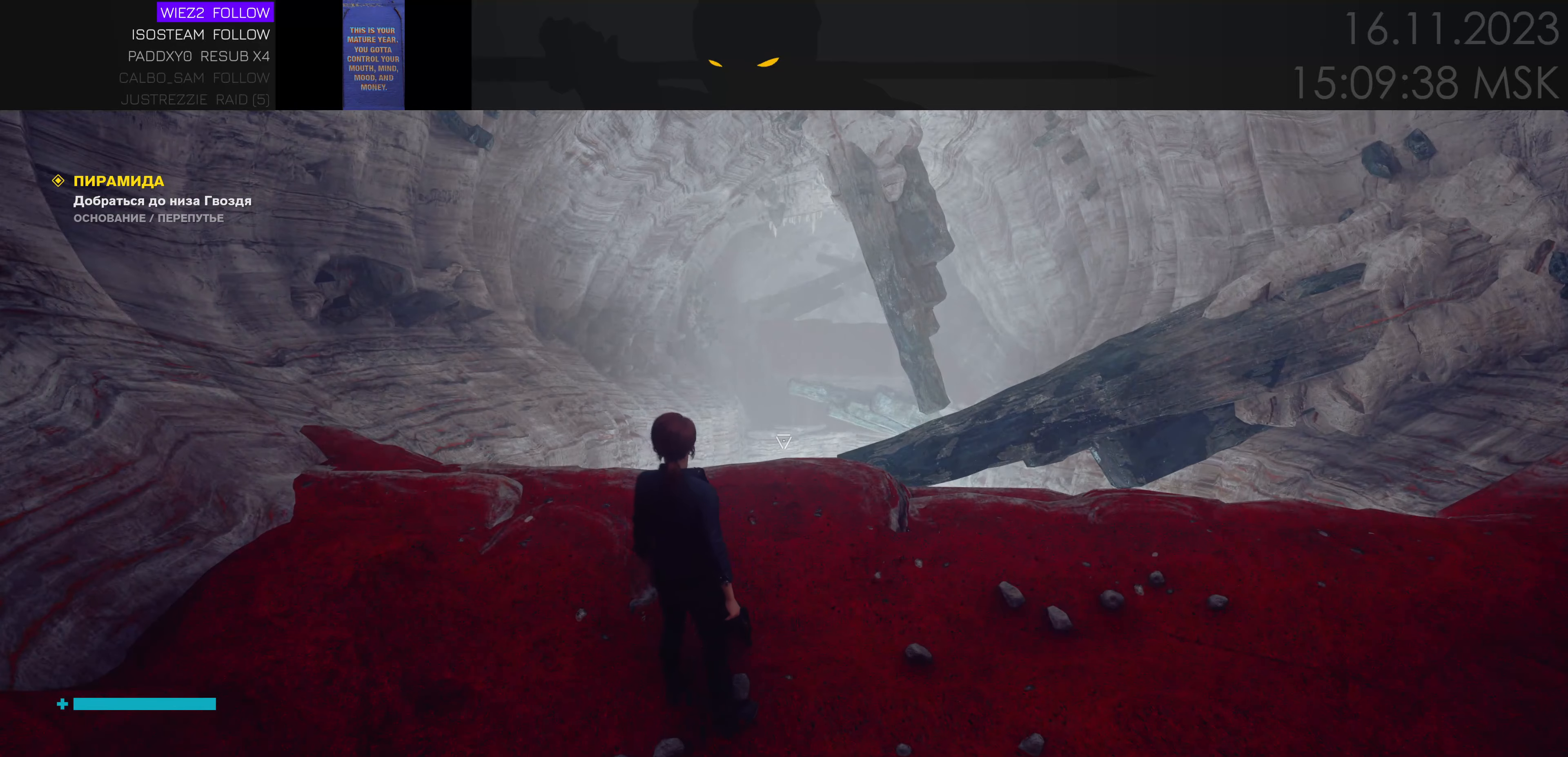
{"keys": [], "mouse": [], "events": [[33, "w", "down"], [366, "w", "up"], [416, "a", "up"]]}
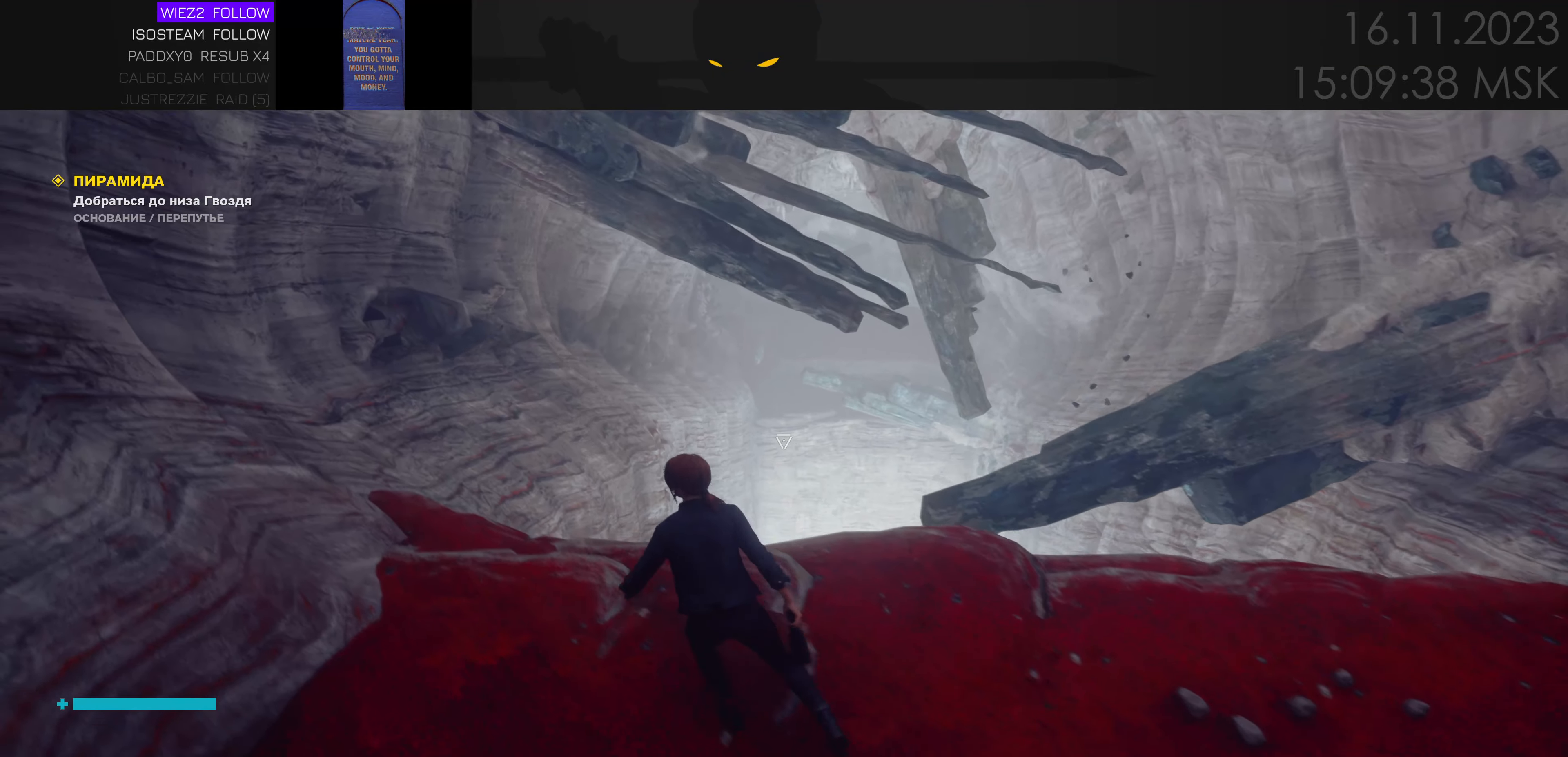
{"keys": [], "mouse": [], "events": []}
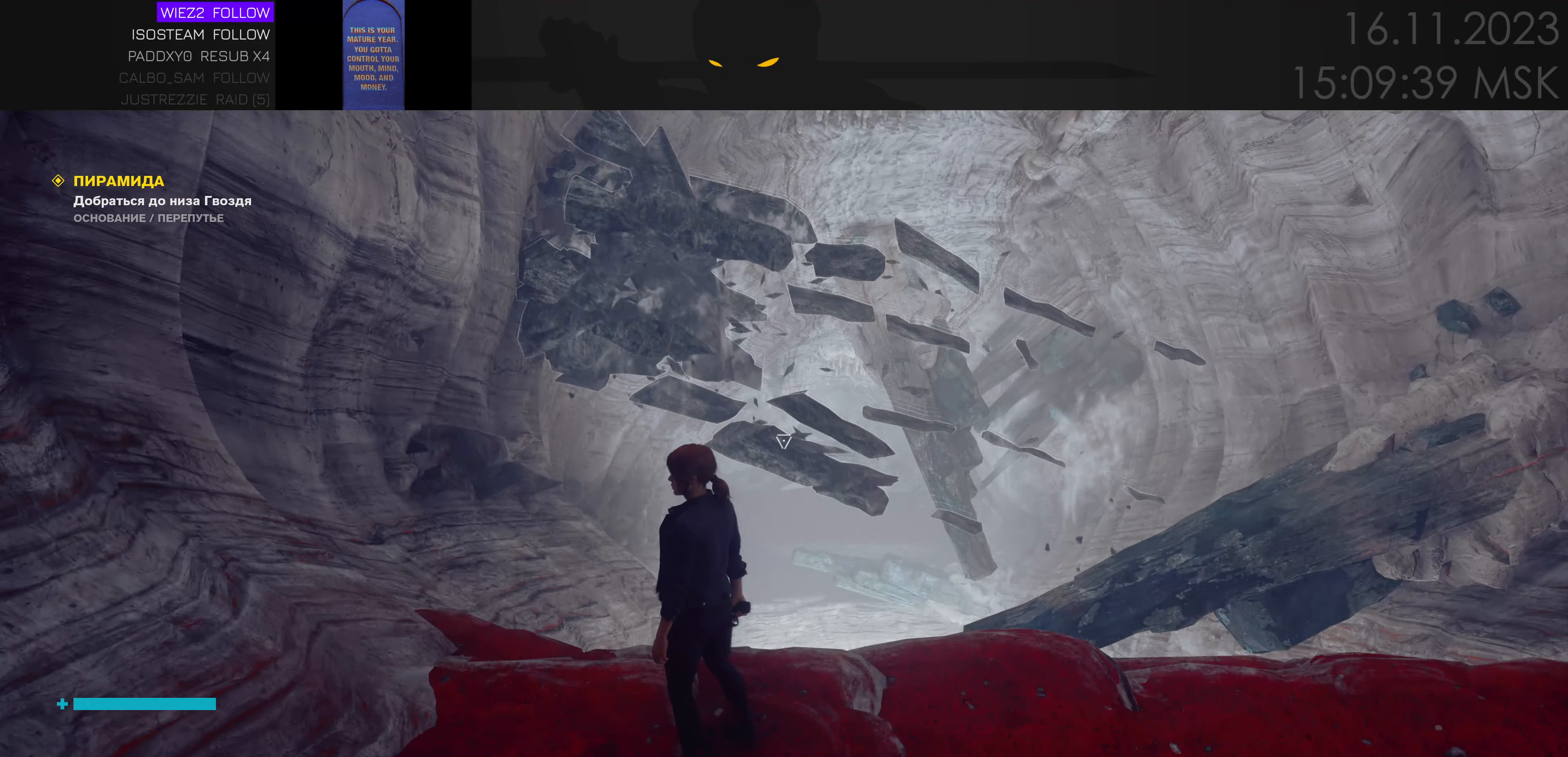
{"keys": [], "mouse": [], "events": []}
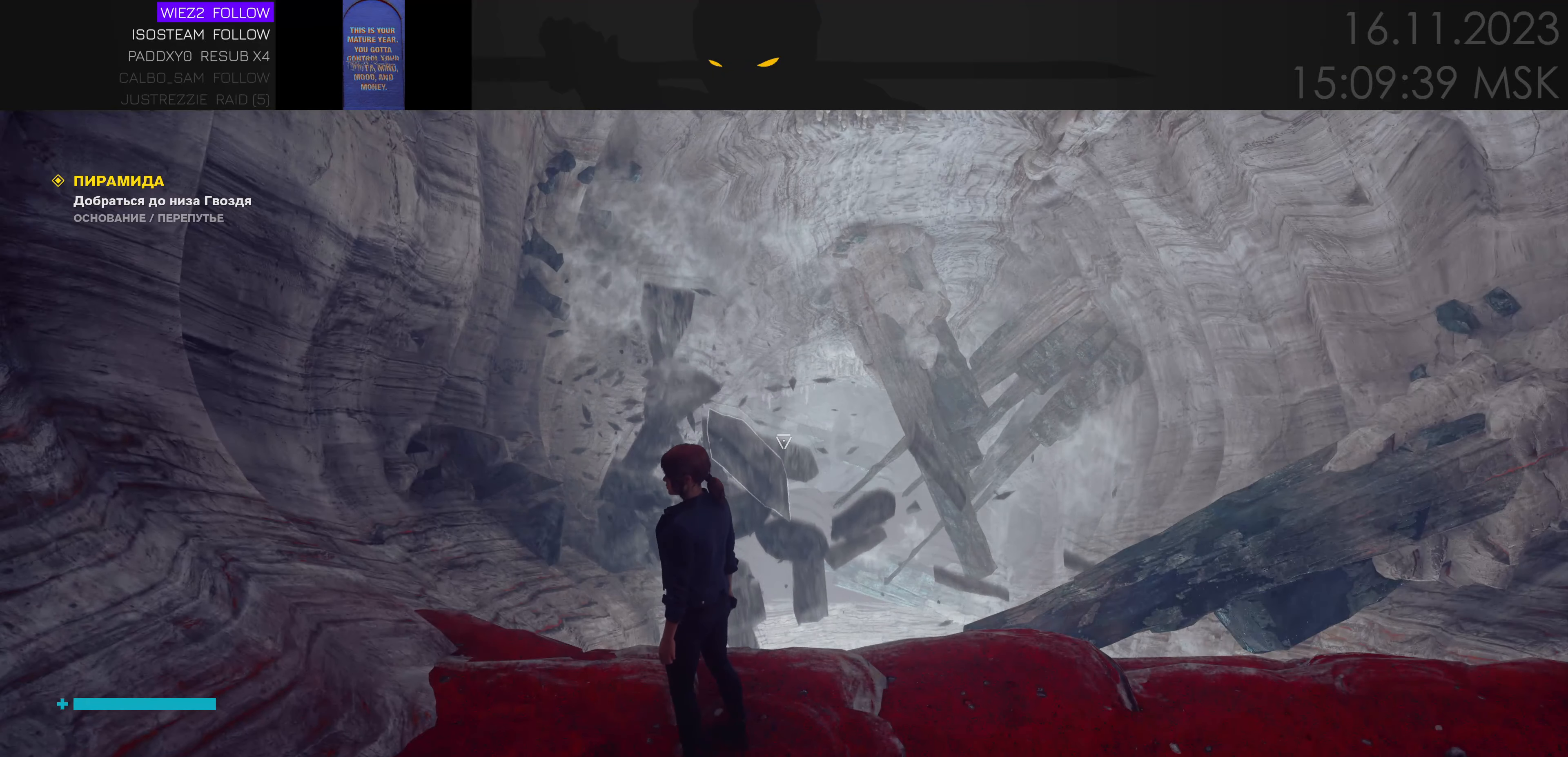
{"keys": [], "mouse": [], "events": []}
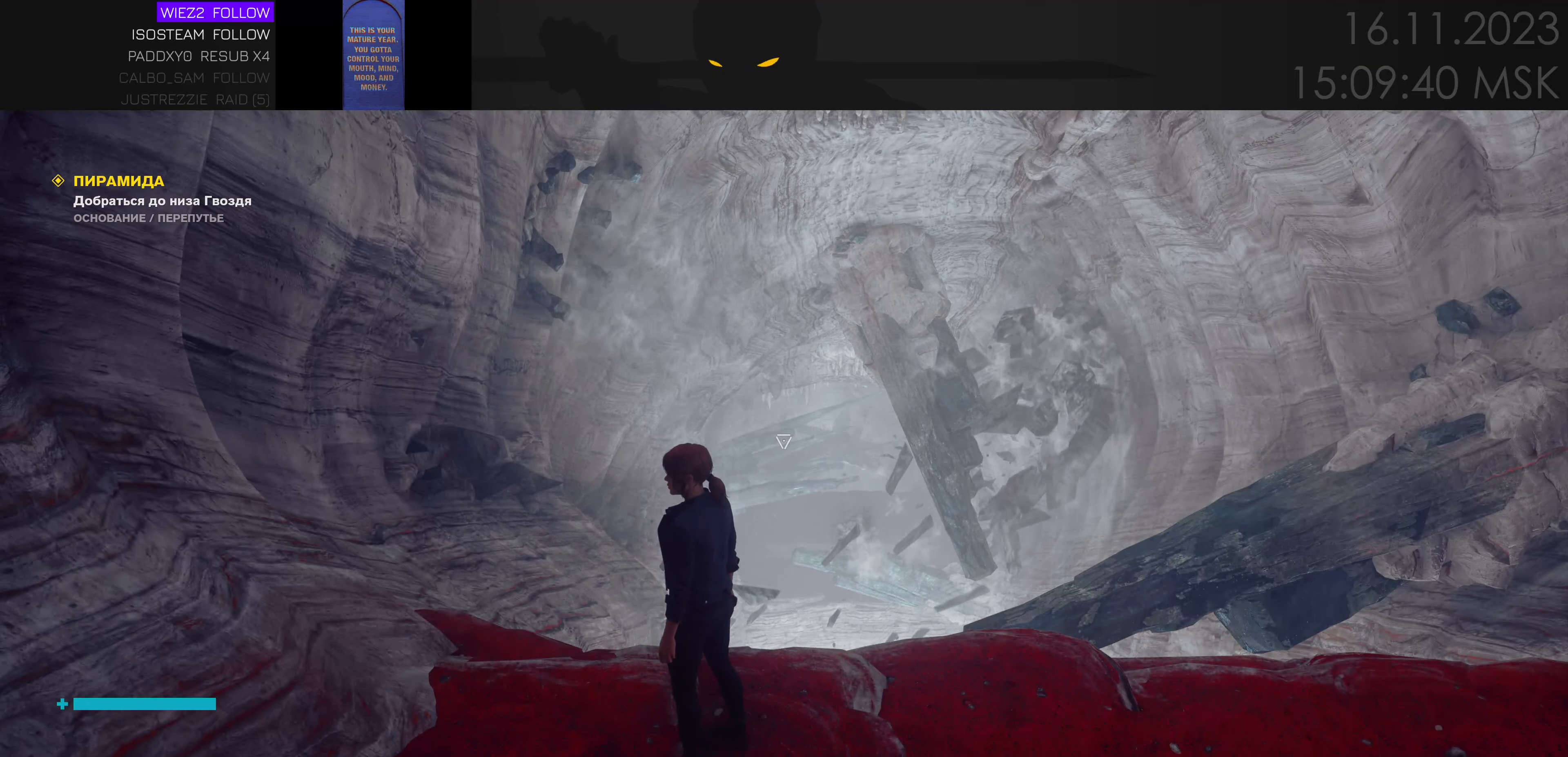
{"keys": [], "mouse": [], "events": []}
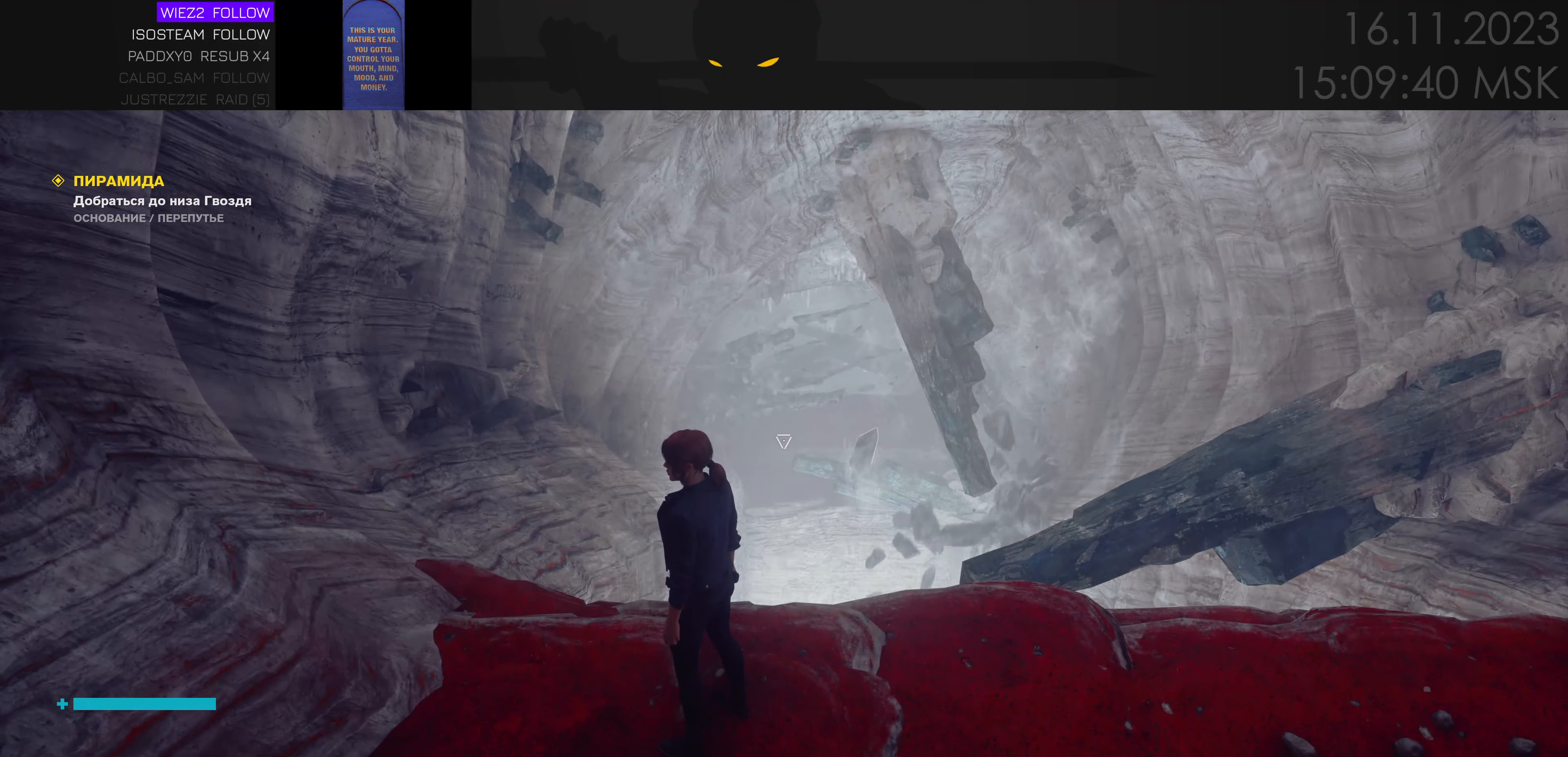
{"keys": [], "mouse": [], "events": []}
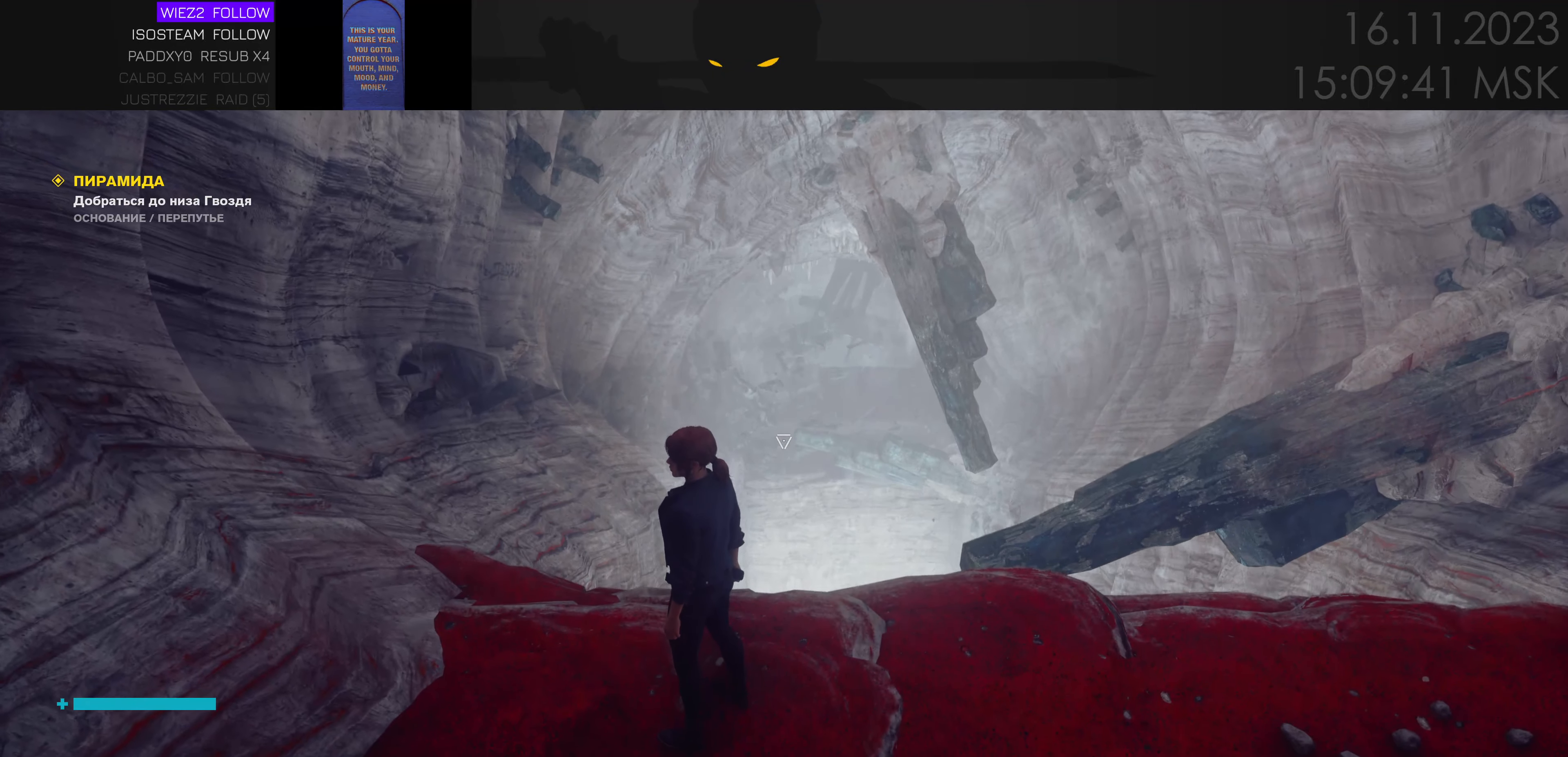
{"keys": [], "mouse": [], "events": []}
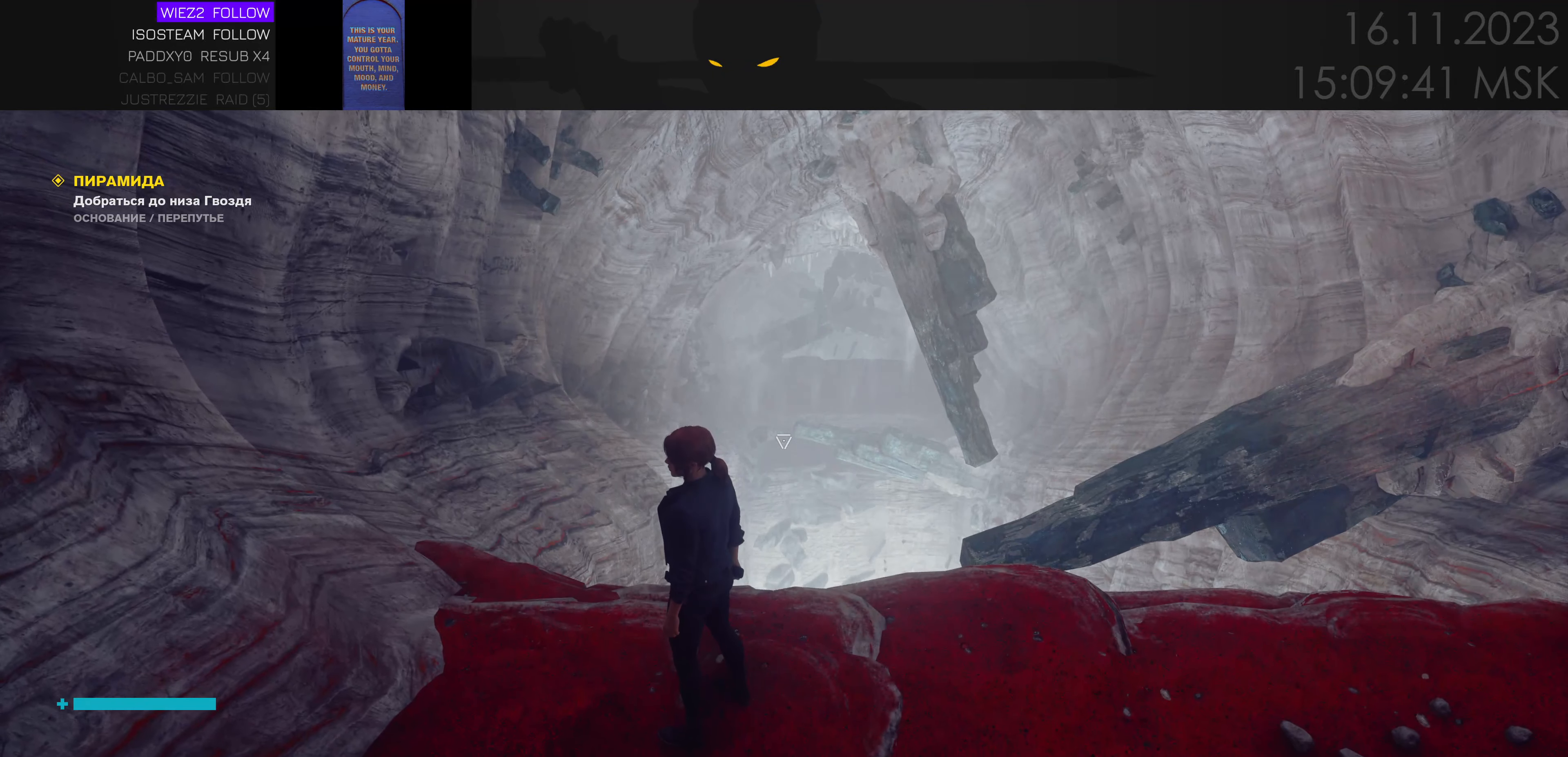
{"keys": [], "mouse": [], "events": []}
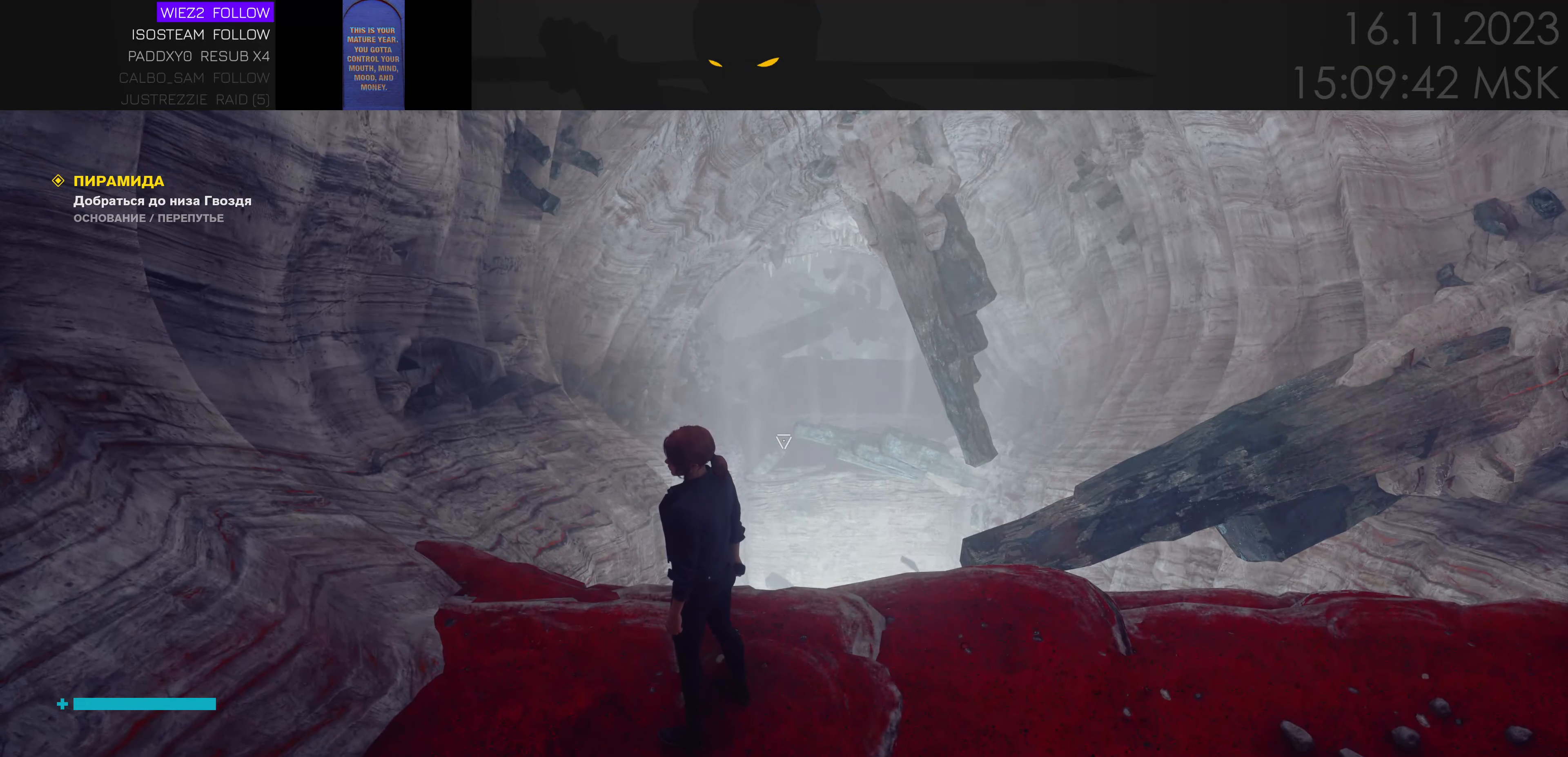
{"keys": [], "mouse": [], "events": []}
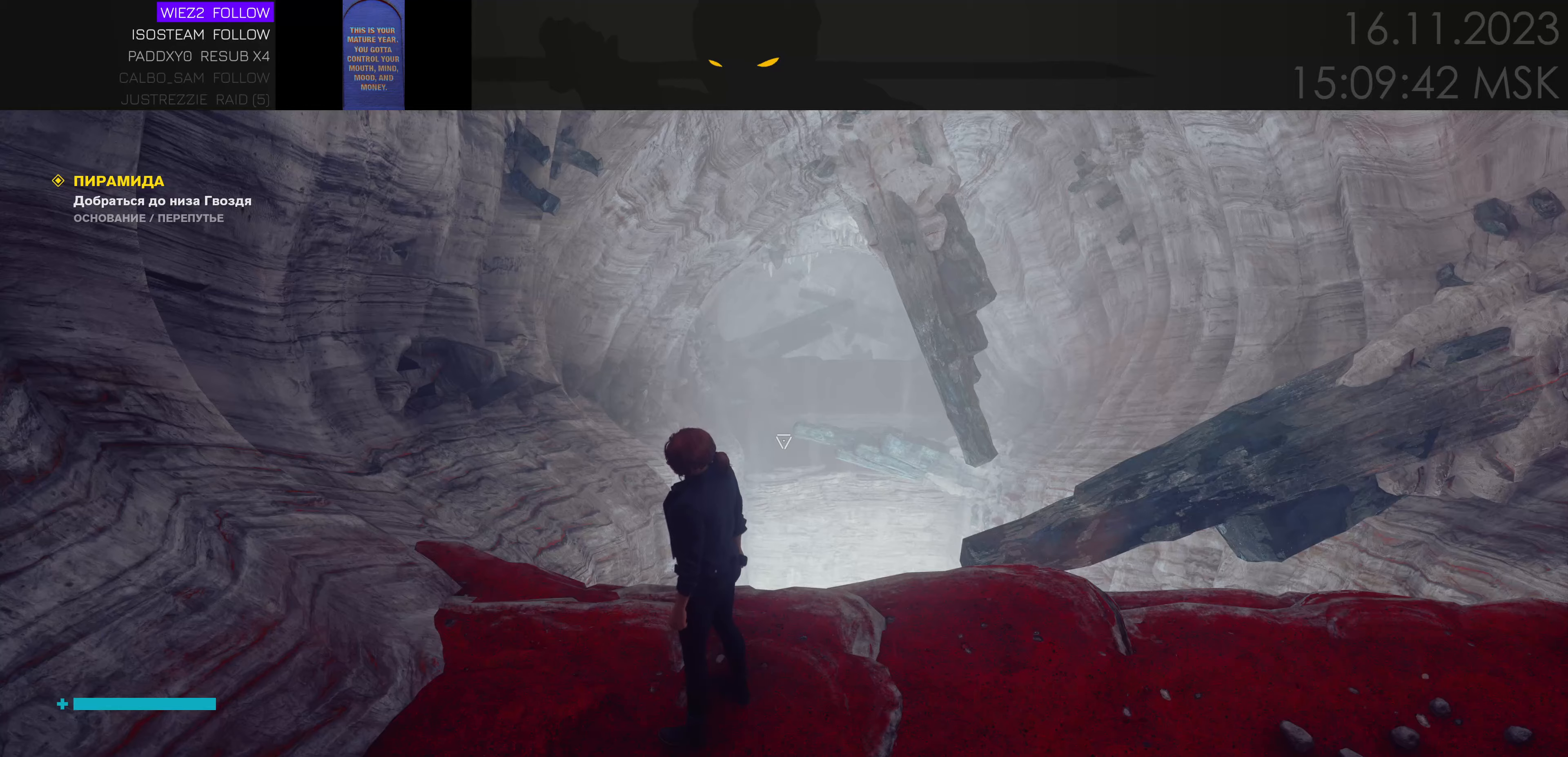
{"keys": [], "mouse": [], "events": []}
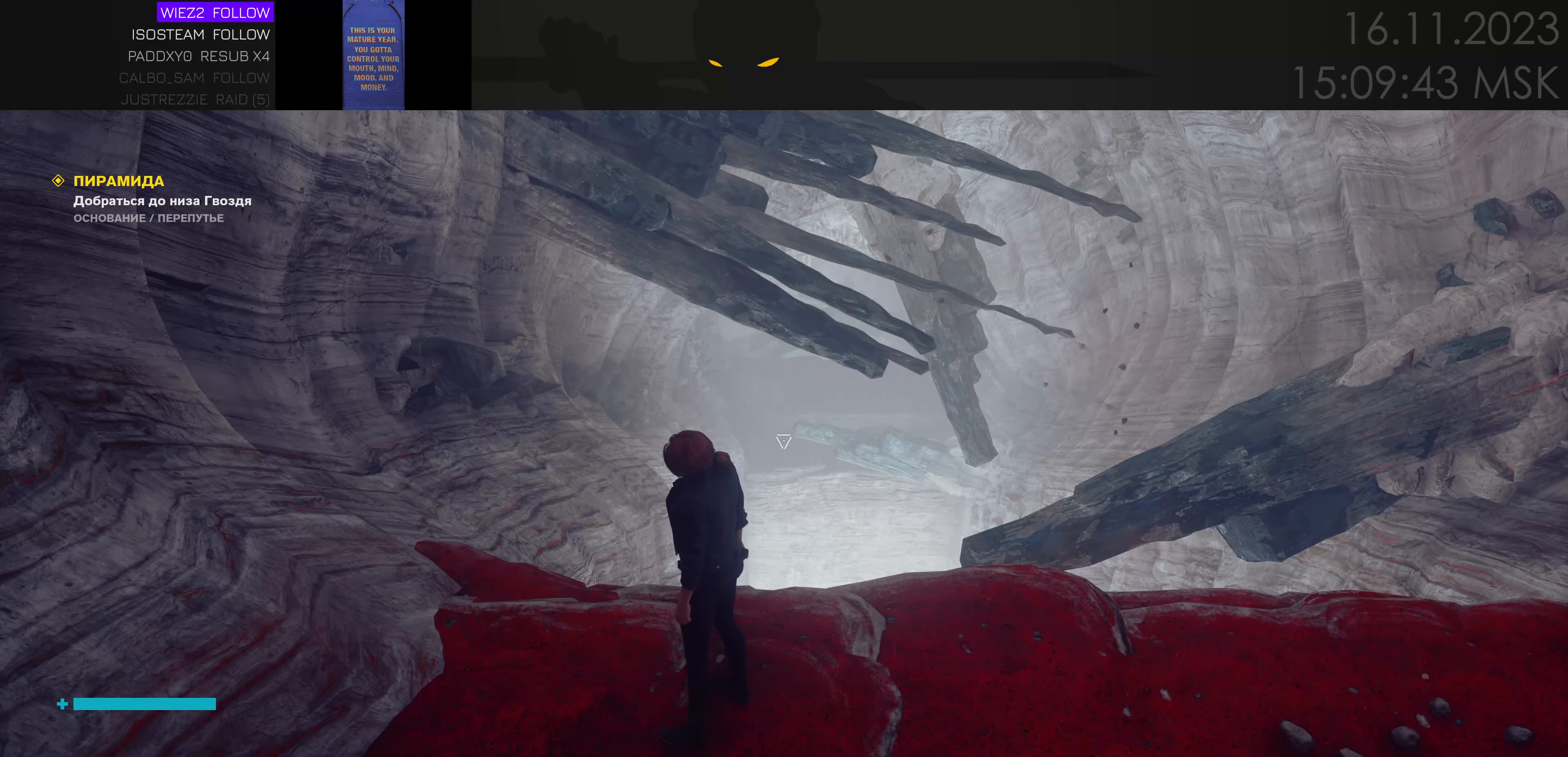
{"keys": ["w"], "mouse": [], "events": [[433, "w", "down"]]}
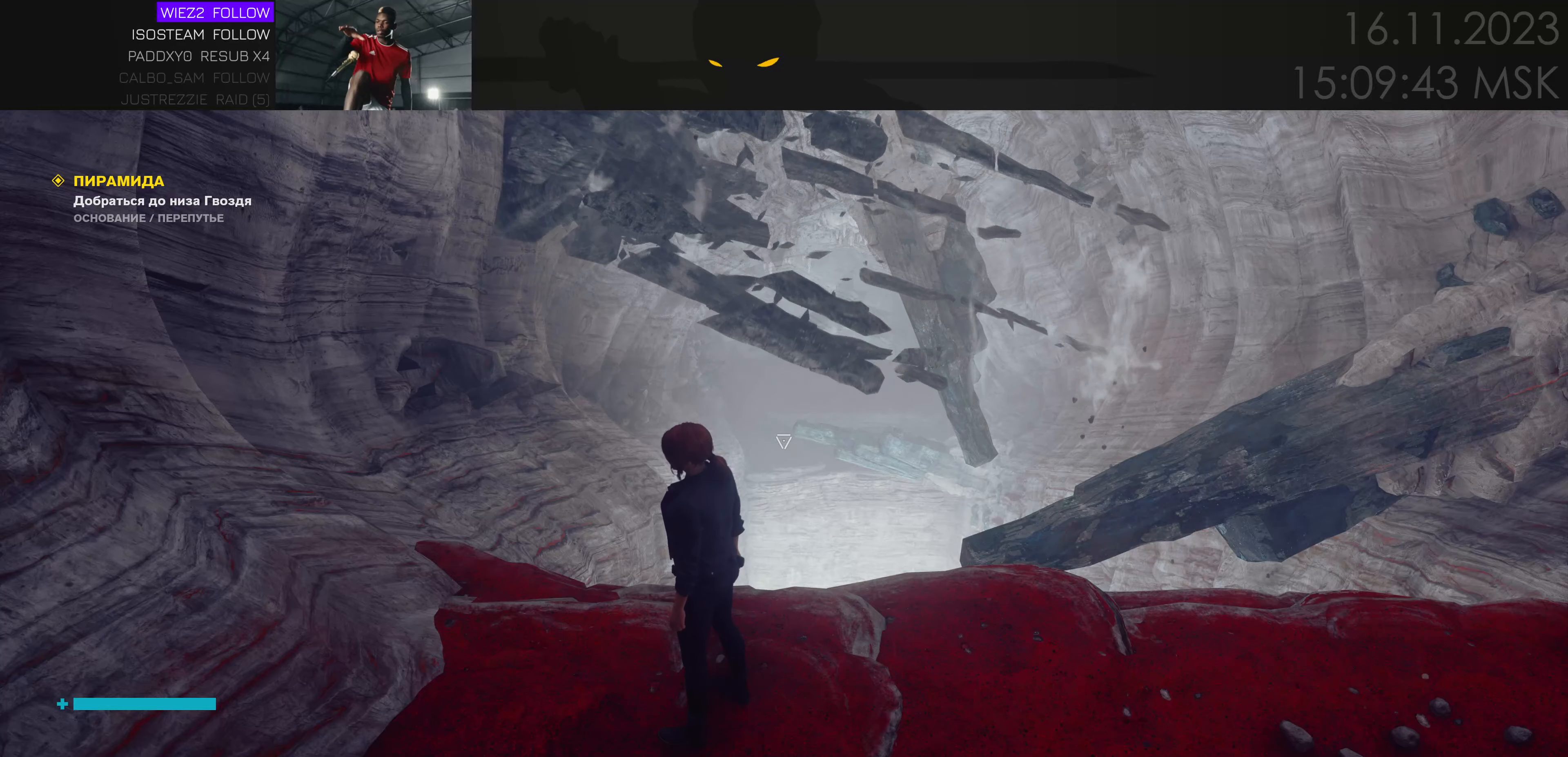
{"keys": ["space", "w"], "mouse": [], "events": [[17, "space", "down"]]}
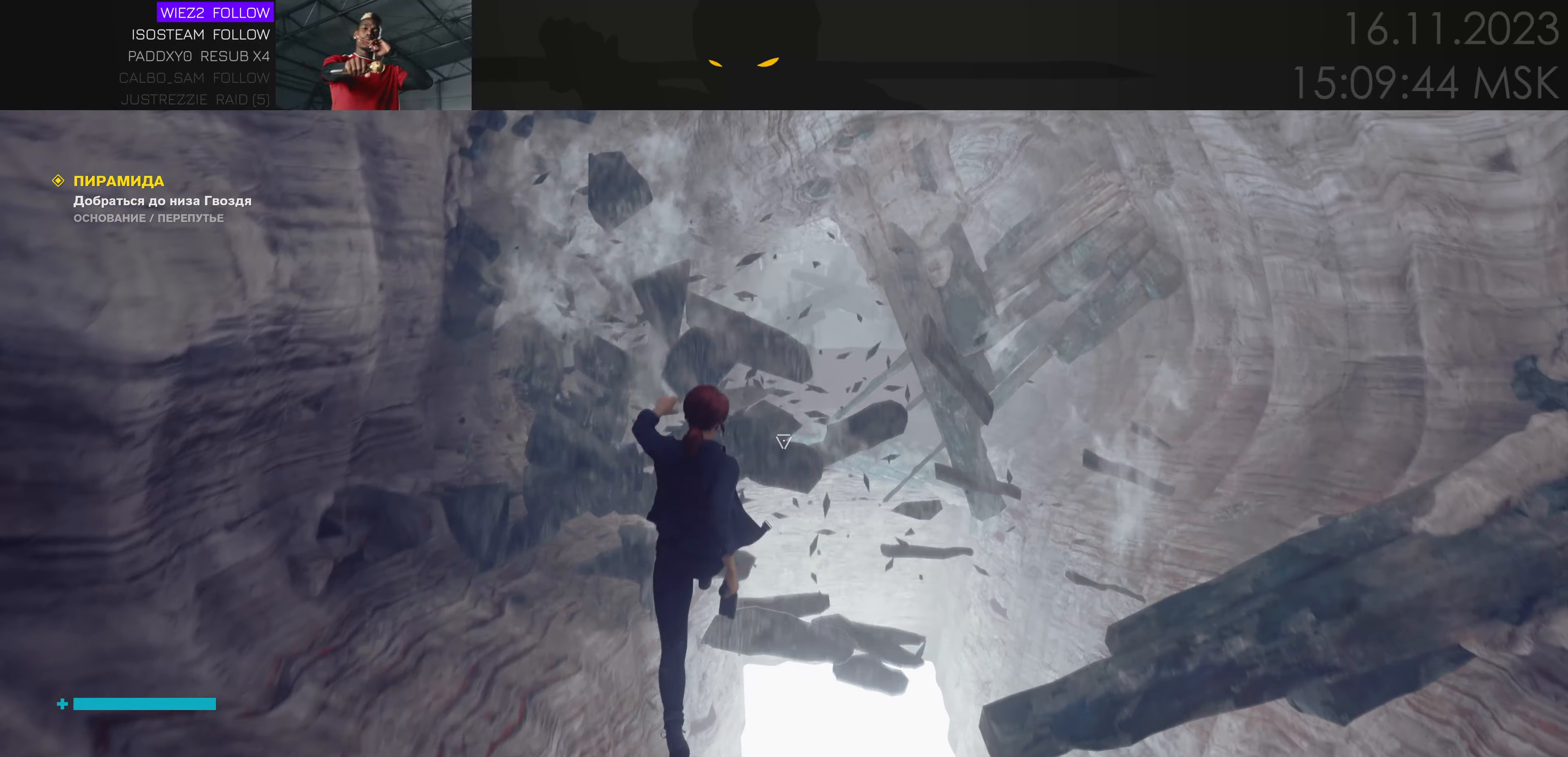
{"keys": ["w"], "mouse": [], "events": [[83, "space", "up"]]}
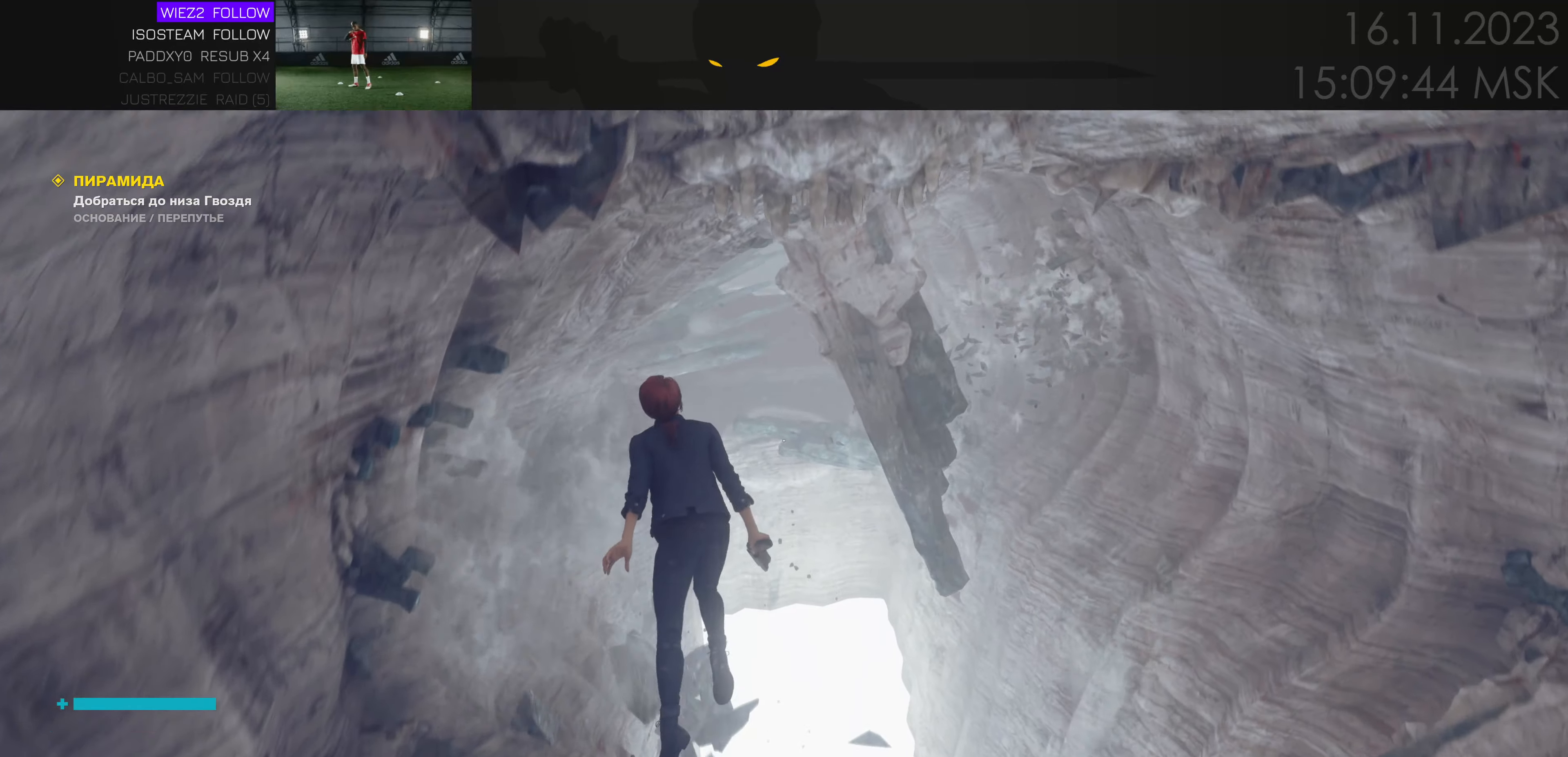
{"keys": ["ctrl", "w"], "mouse": [], "events": [[417, "ctrl", "down"]]}
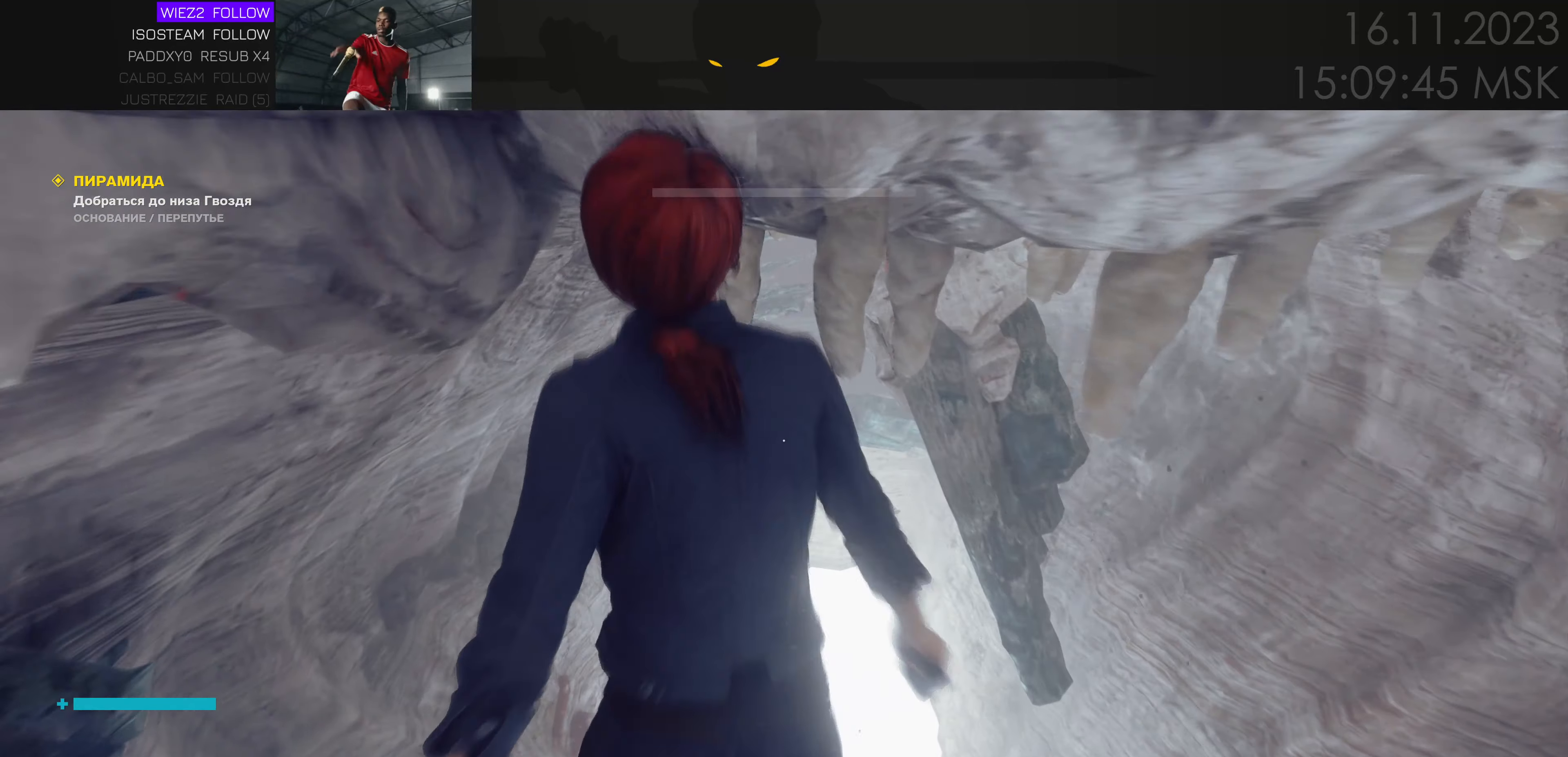
{"keys": ["w"], "mouse": [], "events": [[50, "ctrl", "up"]]}
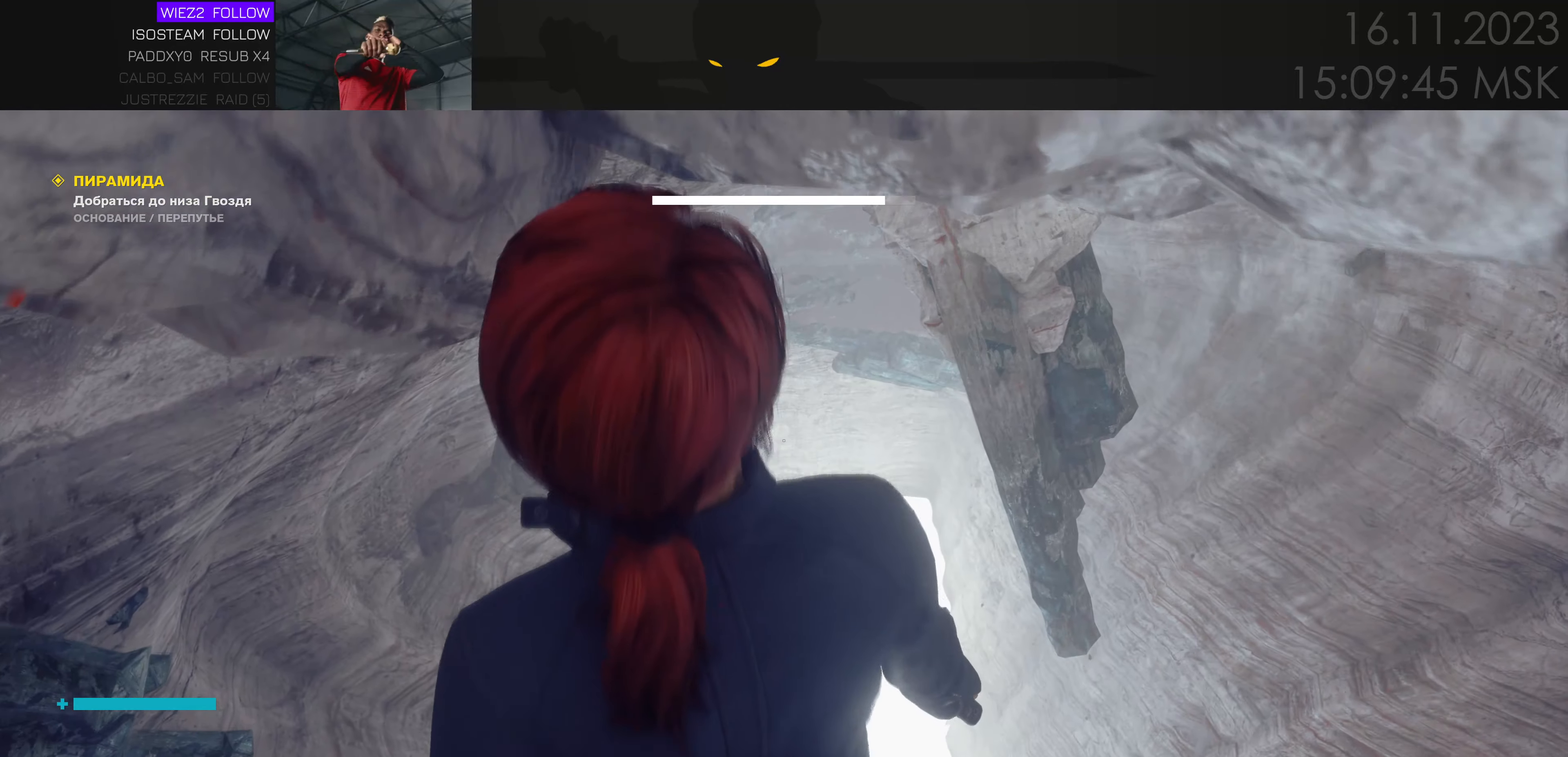
{"keys": ["w"], "mouse": [], "events": []}
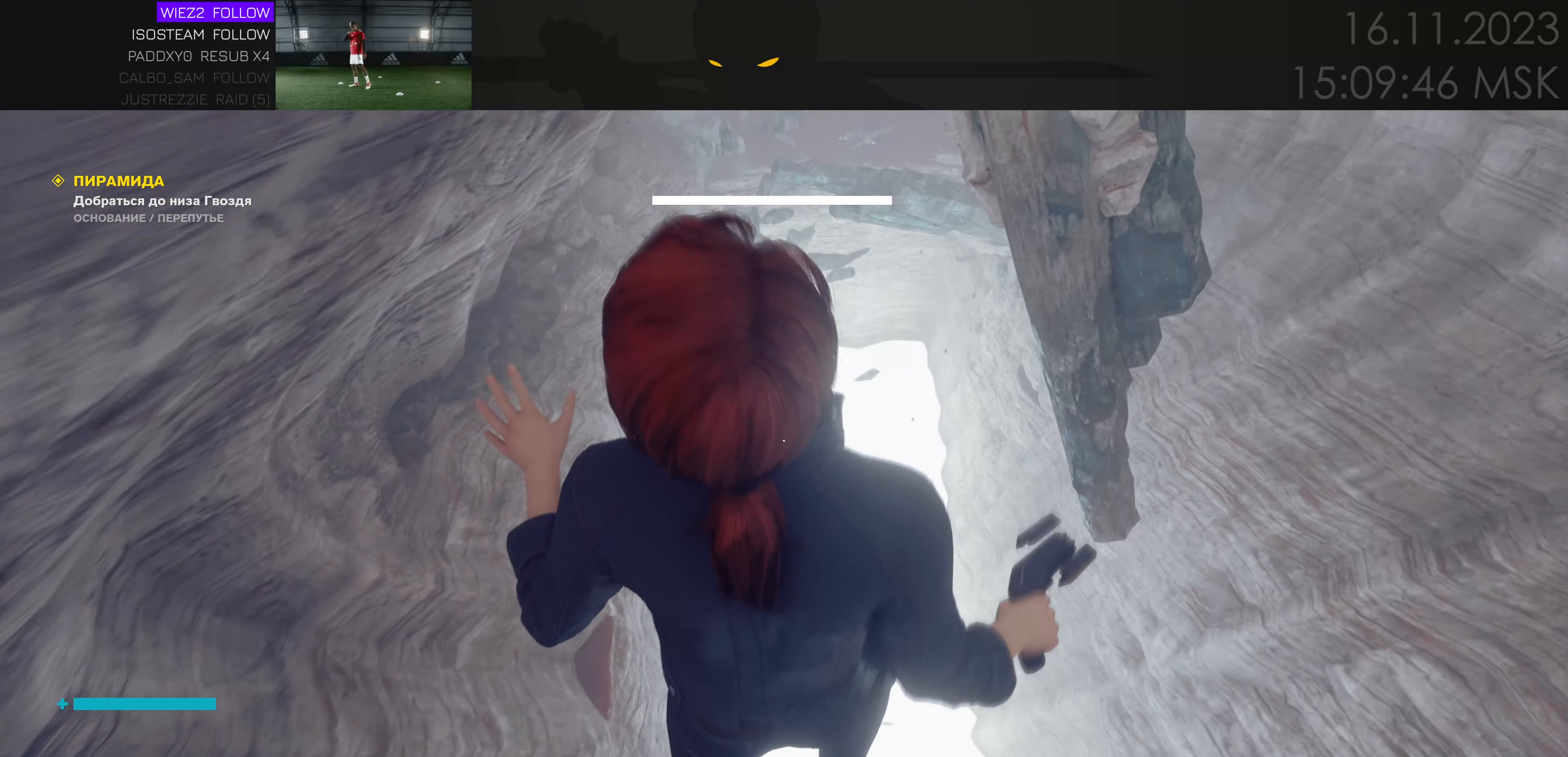
{"keys": ["w"], "mouse": [], "events": [[350, "ctrl", "down"], [467, "ctrl", "up"]]}
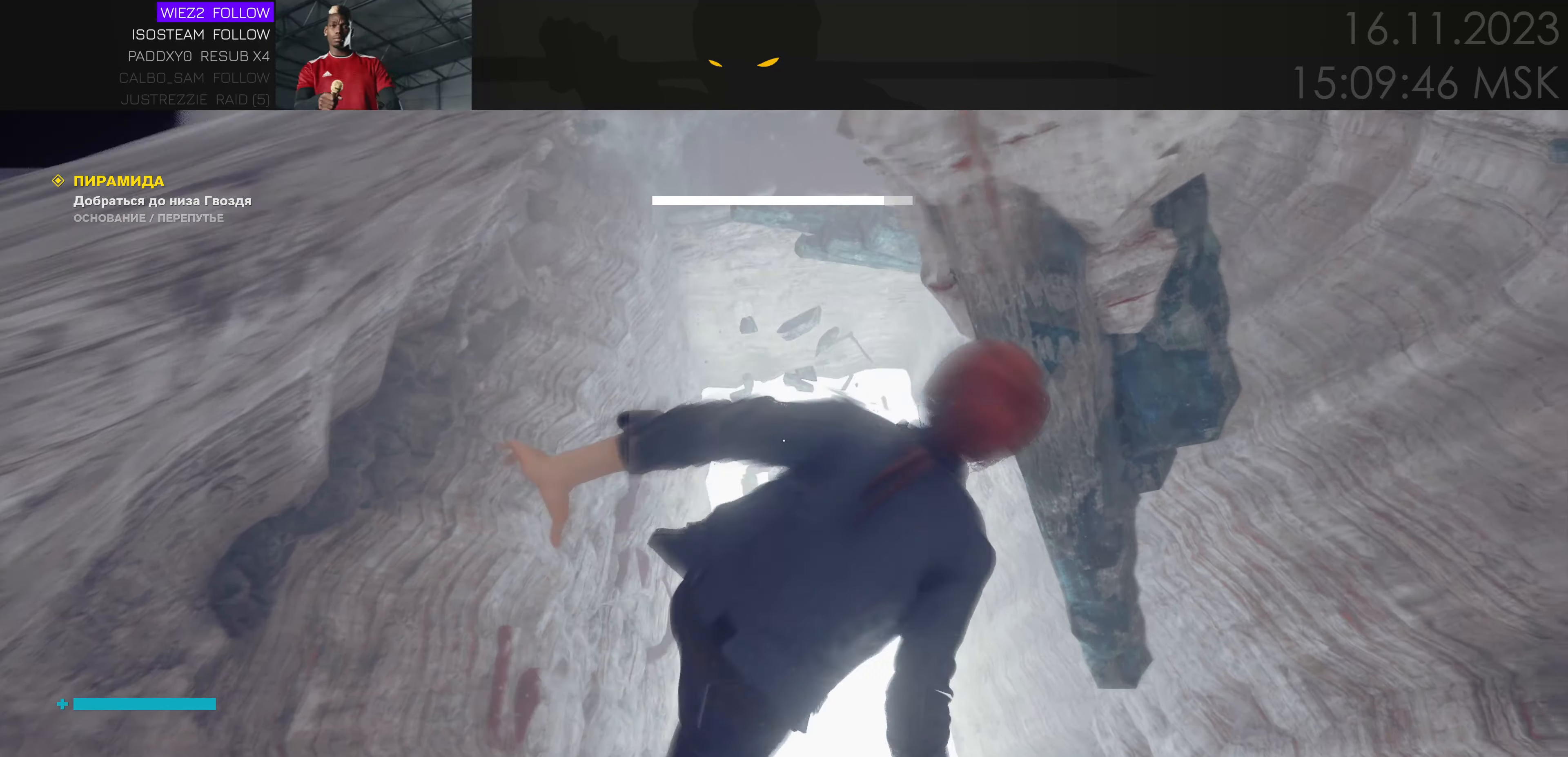
{"keys": ["d", "w"], "mouse": [], "events": [[500, "d", "down"]]}